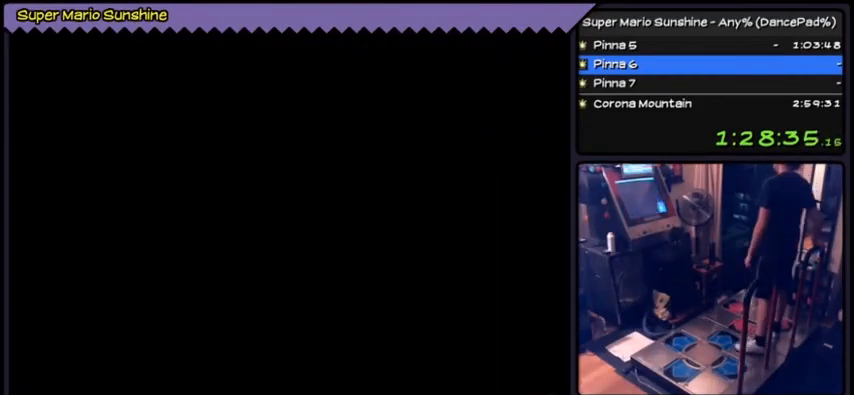
Gameplay with a controller (Nintendo layout); each line is a JSON object with the inputs held at the frame after it. "events" lists button and stick changes between this image and that frame as [ms after this image, input, new state], when the widget could be followed in between. Not read: DPAD_LEFT L3 R3.
{"buttons": [], "events": []}
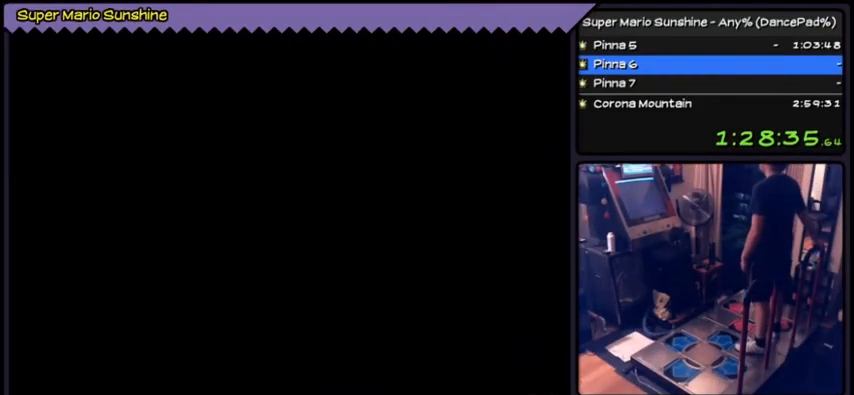
{"buttons": [], "events": []}
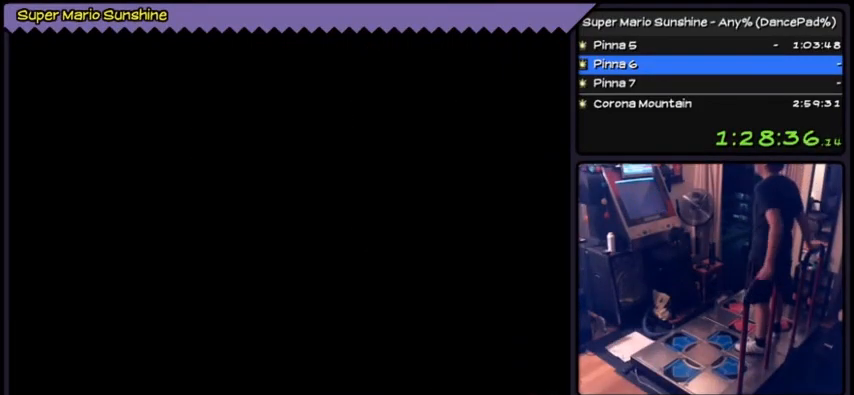
{"buttons": [], "events": []}
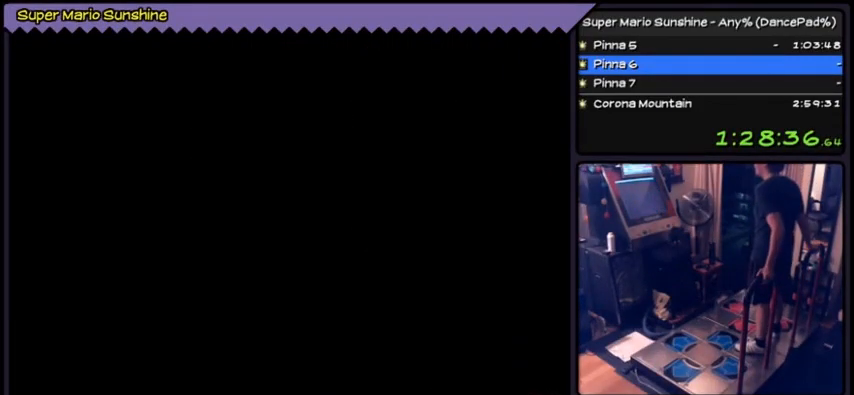
{"buttons": [], "events": []}
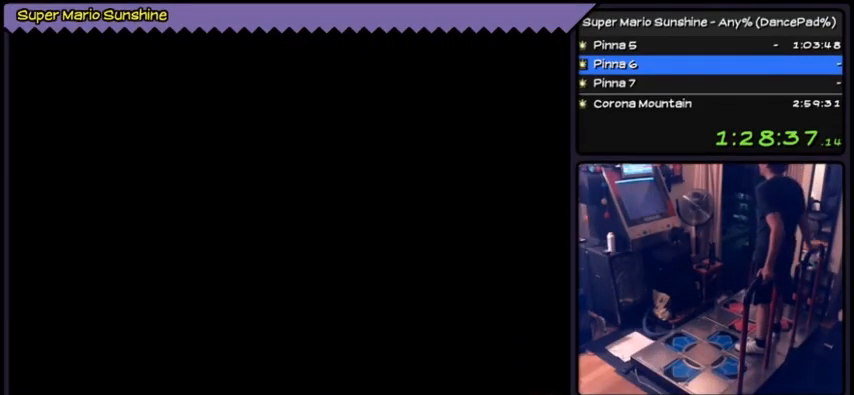
{"buttons": [], "events": []}
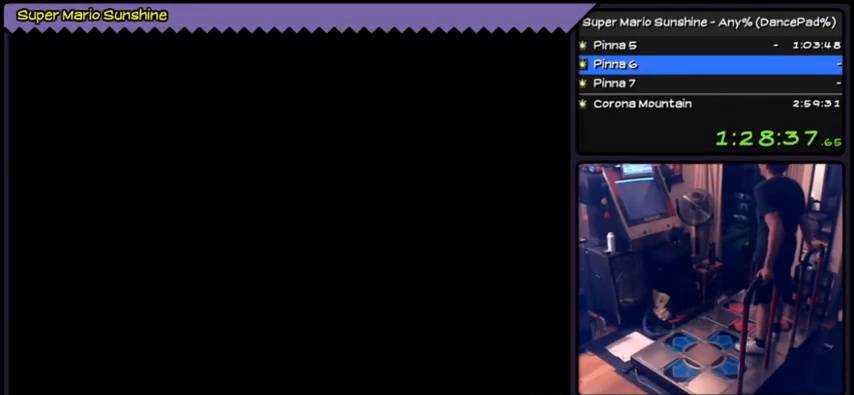
{"buttons": ["A"], "events": [[100, "A", "down"], [367, "A", "up"], [501, "A", "down"]]}
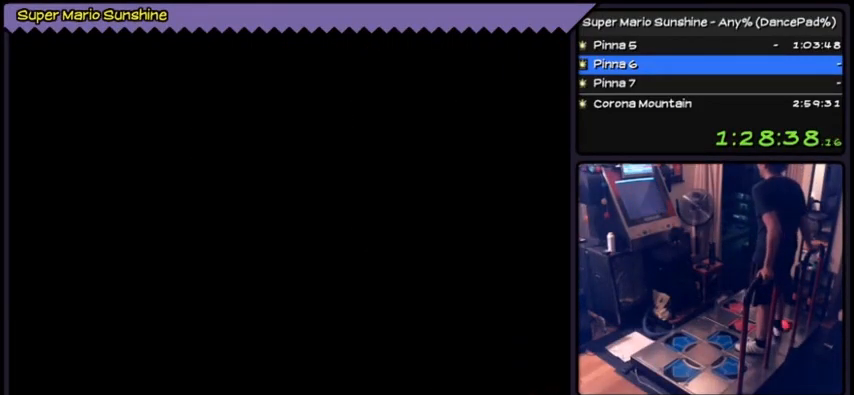
{"buttons": [], "events": [[167, "A", "up"], [200, "A", "down"], [367, "A", "up"]]}
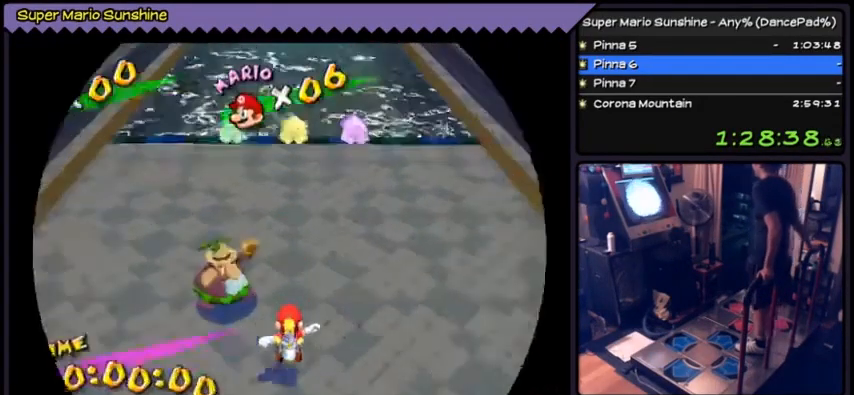
{"buttons": [], "events": []}
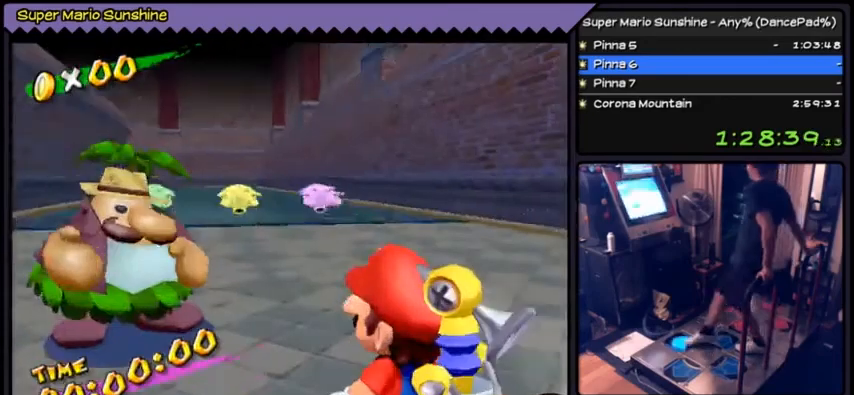
{"buttons": [], "events": [[33, "DPAD_UP", "down"], [433, "DPAD_UP", "up"]]}
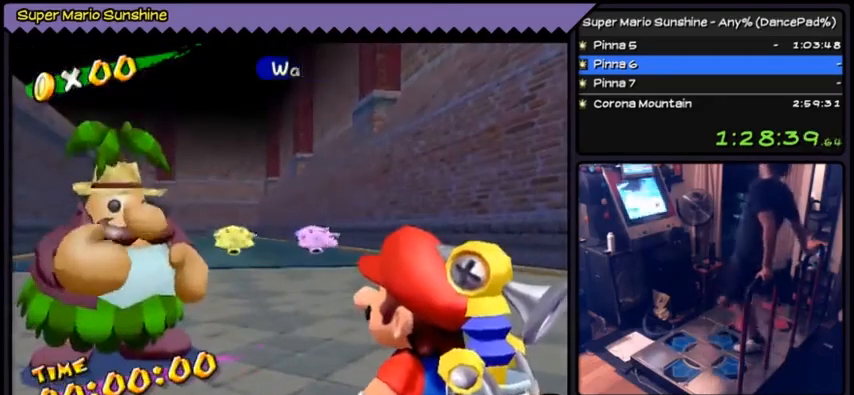
{"buttons": ["A"], "events": [[334, "A", "down"]]}
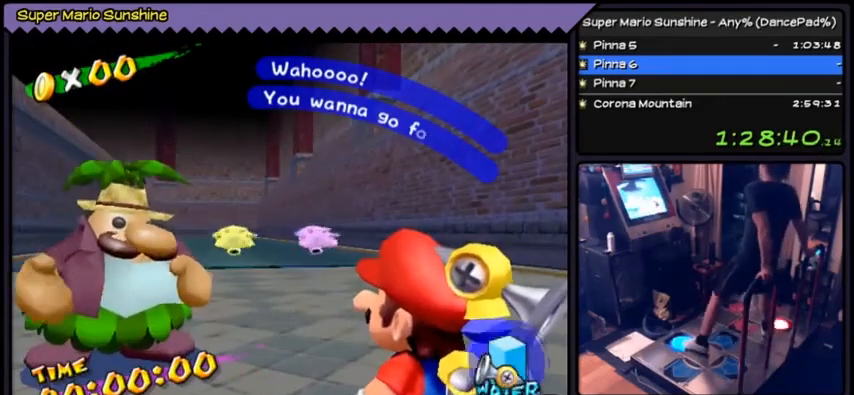
{"buttons": ["A", "DPAD_UP"], "events": [[33, "DPAD_UP", "down"]]}
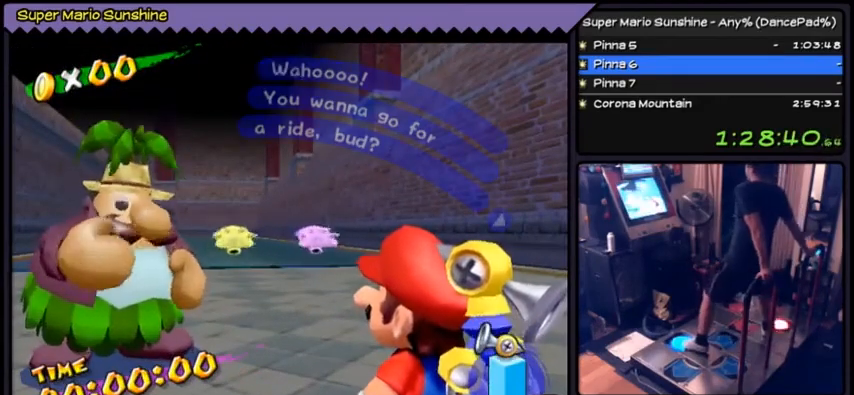
{"buttons": ["A", "DPAD_UP"], "events": [[234, "A", "up"], [367, "A", "down"]]}
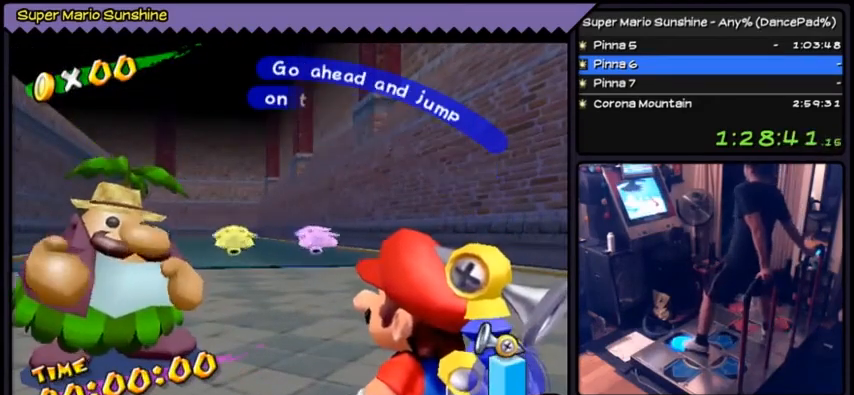
{"buttons": ["A", "DPAD_UP"], "events": [[167, "A", "up"], [267, "A", "down"]]}
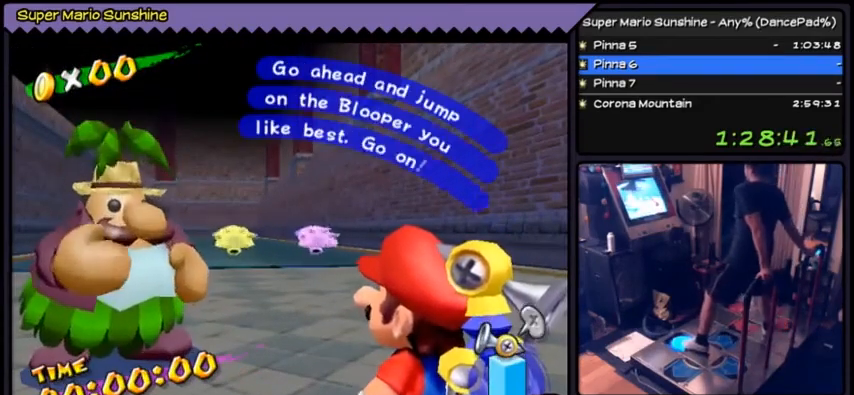
{"buttons": ["A", "DPAD_UP"], "events": [[67, "A", "up"], [134, "A", "down"], [434, "A", "up"], [467, "A", "down"]]}
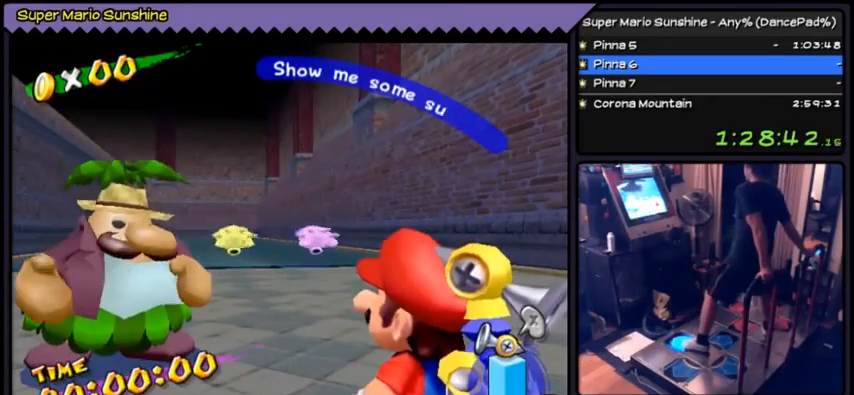
{"buttons": ["A", "DPAD_UP"], "events": [[133, "A", "up"], [267, "A", "down"]]}
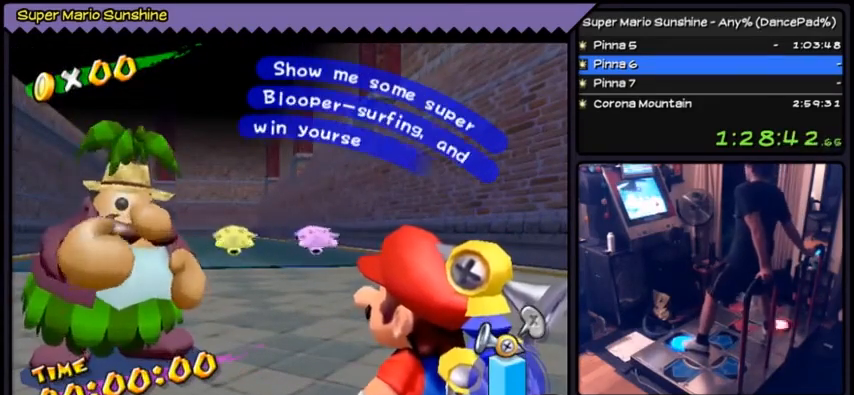
{"buttons": ["DPAD_UP"], "events": [[67, "A", "up"], [167, "A", "down"], [501, "A", "up"]]}
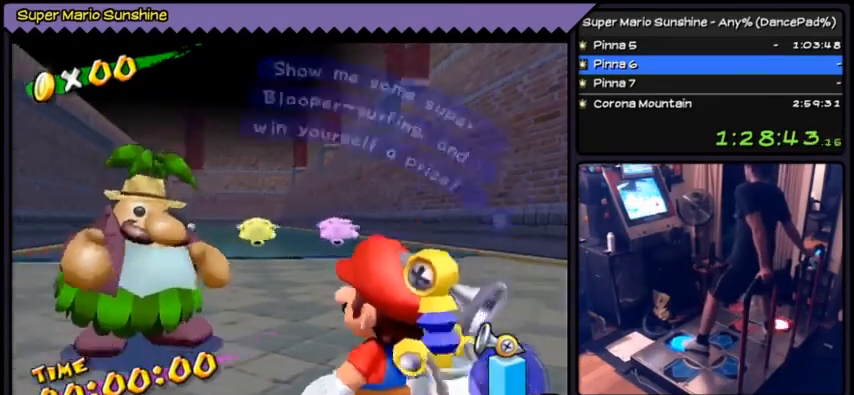
{"buttons": ["DPAD_UP"], "events": [[100, "A", "down"], [367, "A", "up"]]}
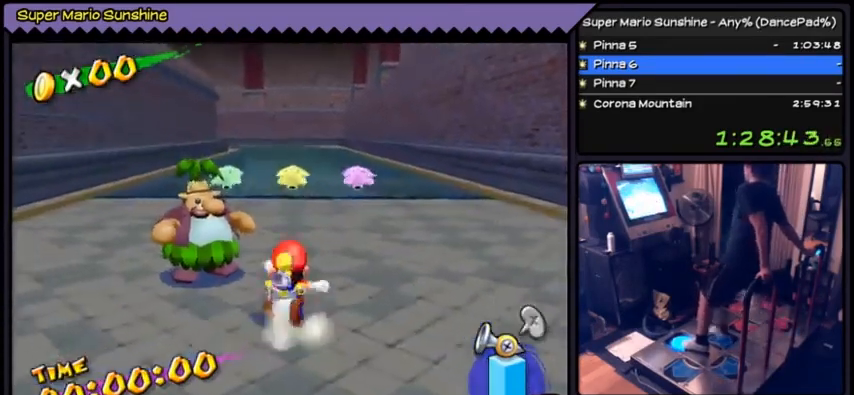
{"buttons": ["DPAD_UP"], "events": []}
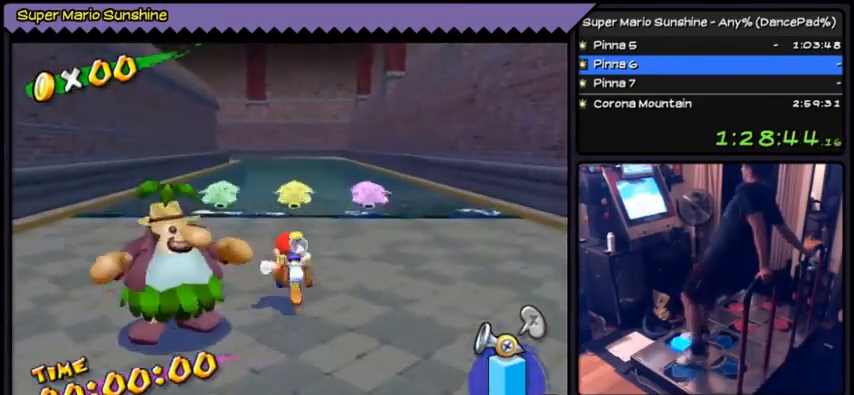
{"buttons": ["DPAD_UP"], "events": []}
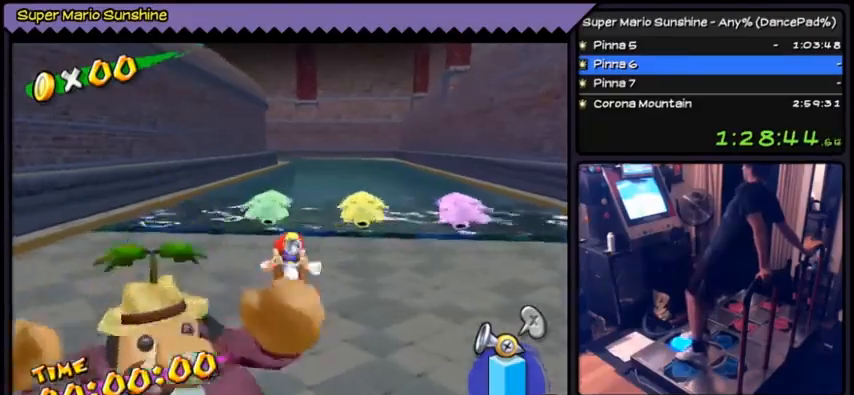
{"buttons": ["DPAD_UP"], "events": []}
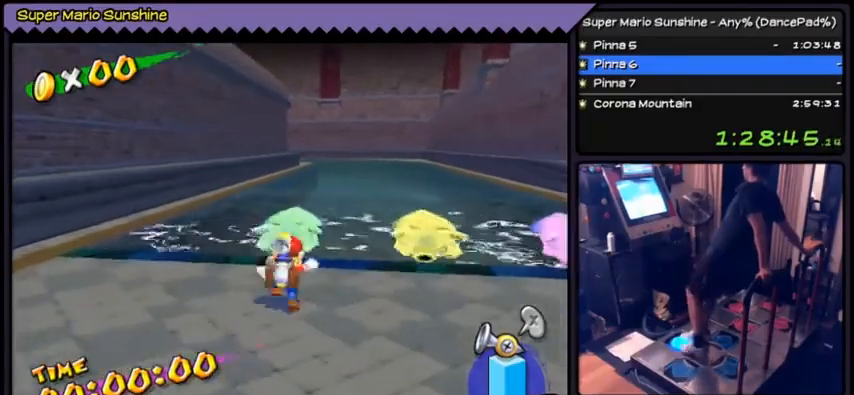
{"buttons": ["DPAD_UP"], "events": []}
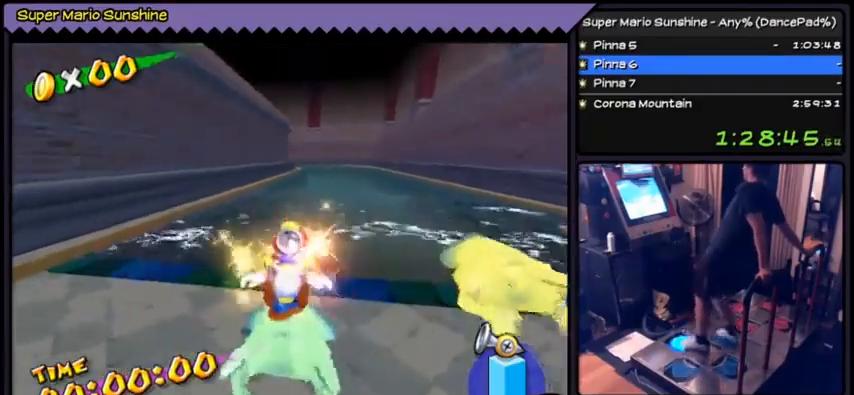
{"buttons": ["DPAD_UP"], "events": []}
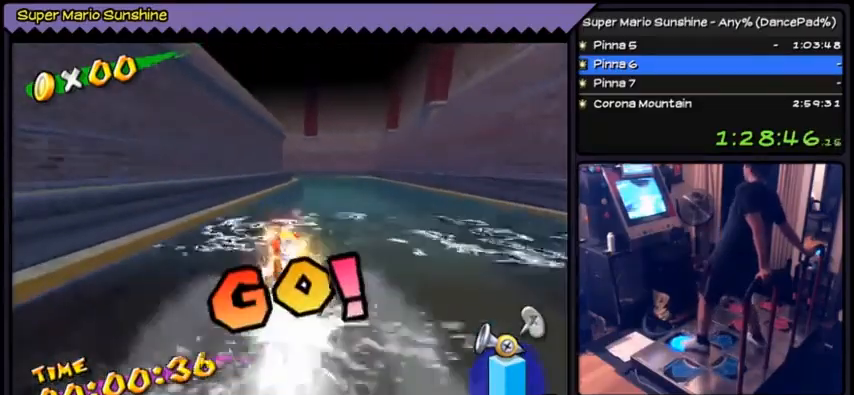
{"buttons": ["DPAD_UP"], "events": [[367, "DPAD_RIGHT", "down"], [400, "DPAD_RIGHT", "up"]]}
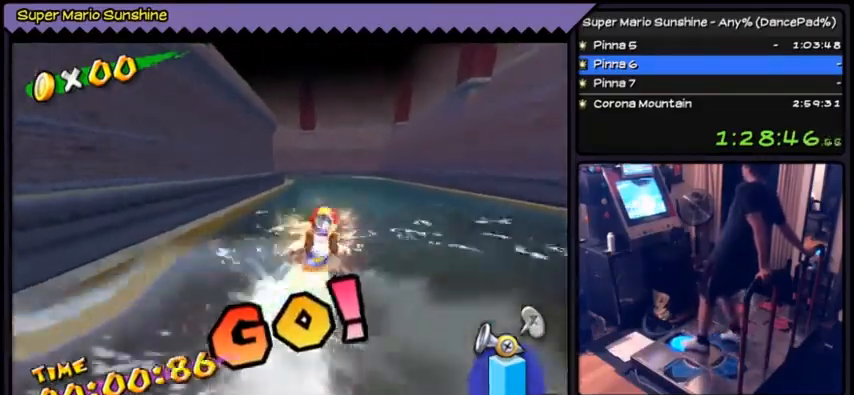
{"buttons": ["DPAD_UP"], "events": []}
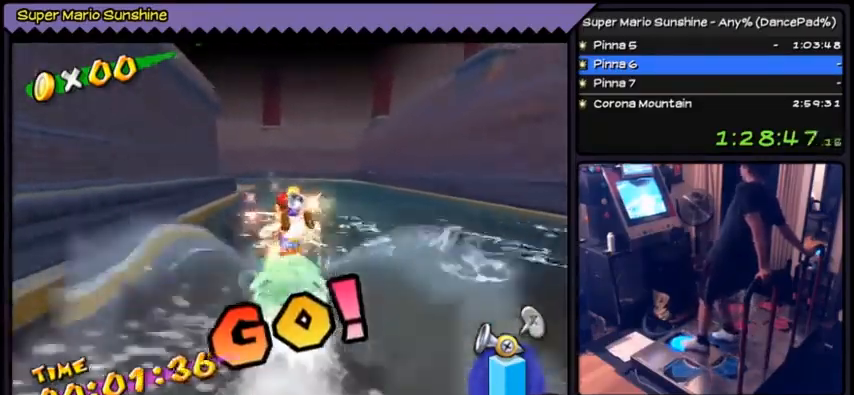
{"buttons": ["DPAD_UP"], "events": []}
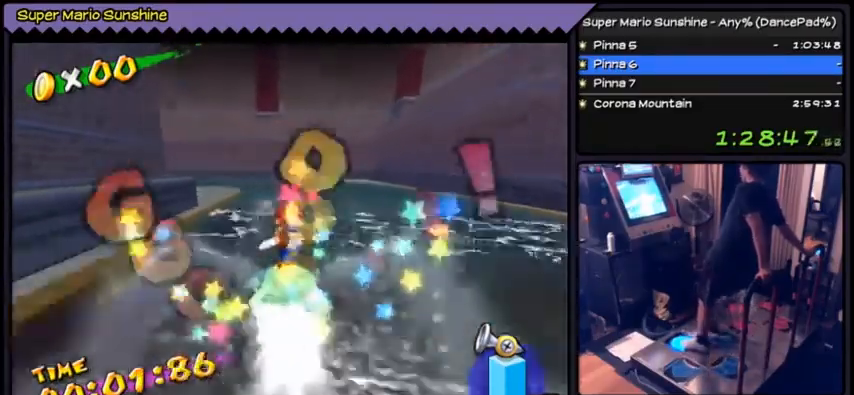
{"buttons": ["DPAD_UP"], "events": []}
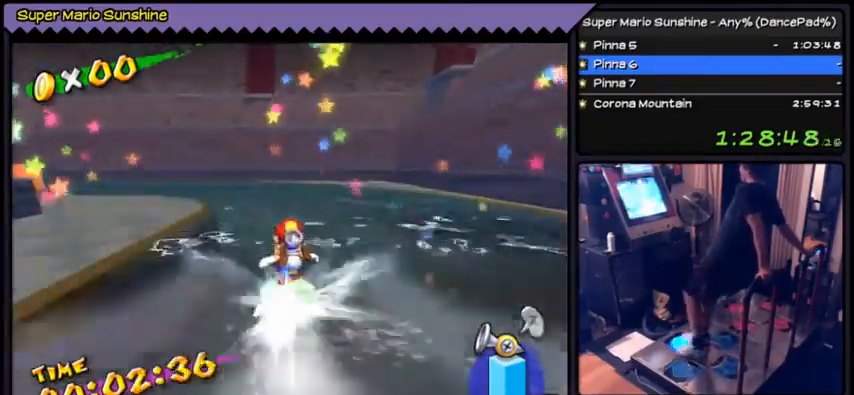
{"buttons": ["DPAD_UP"], "events": []}
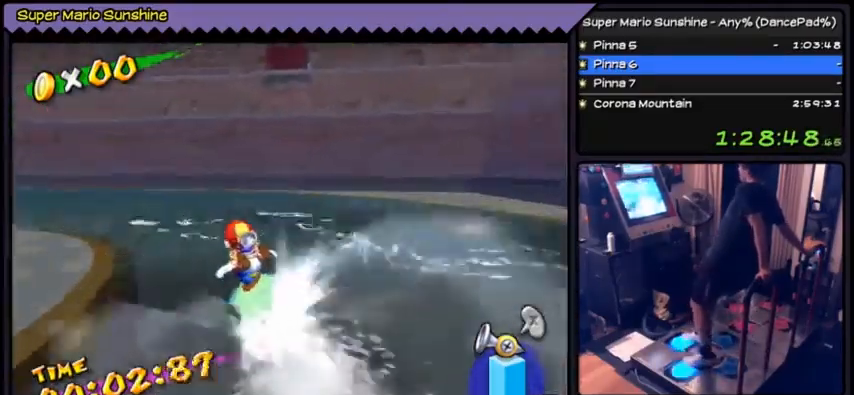
{"buttons": ["DPAD_UP"], "events": []}
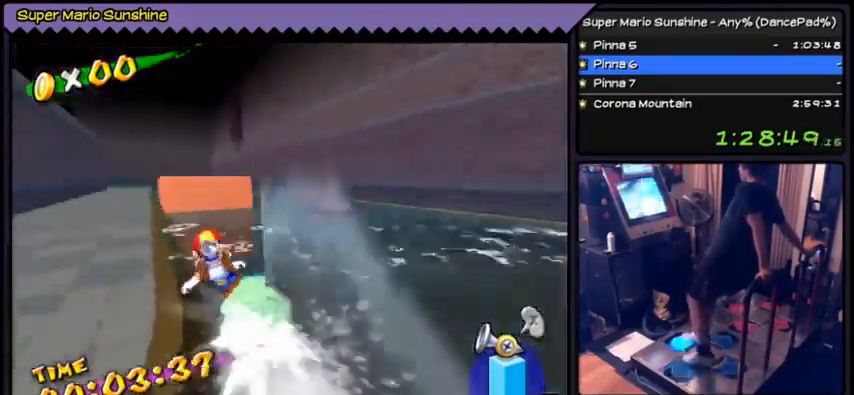
{"buttons": ["DPAD_UP"], "events": []}
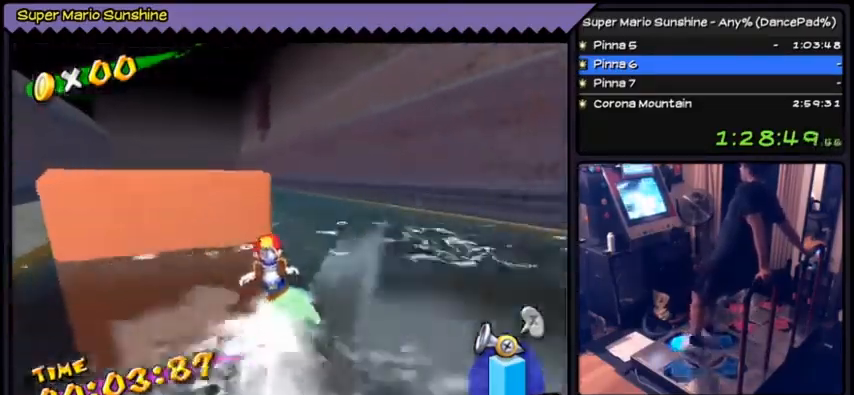
{"buttons": ["DPAD_UP"], "events": [[100, "DPAD_RIGHT", "down"], [401, "DPAD_RIGHT", "up"]]}